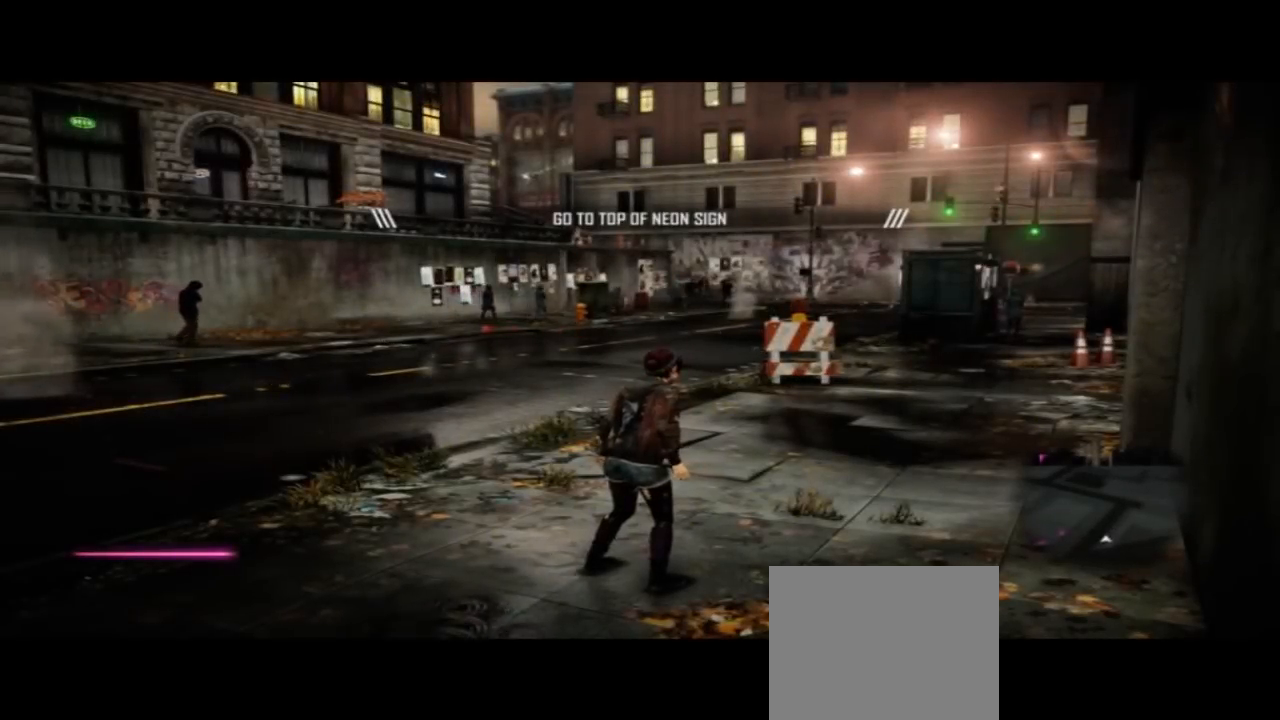
Gameplay with a controller (PlayStation layout); each line is a JSON object with the inputs held at the frame after it (dt_ms = milliseconds from this image to that frame). "events" lists button and stick changes between this image and that frame as [ms after this image, input, new state], when the widget could be followed in between. Not read: L1 R1.
{"dt_ms": 500, "buttons": ["TRIANGLE"], "left_stick": "center", "right_stick": "center", "events": [[167, "right_stick", "up-right"], [467, "TRIANGLE", "down"], [500, "right_stick", "center"]]}
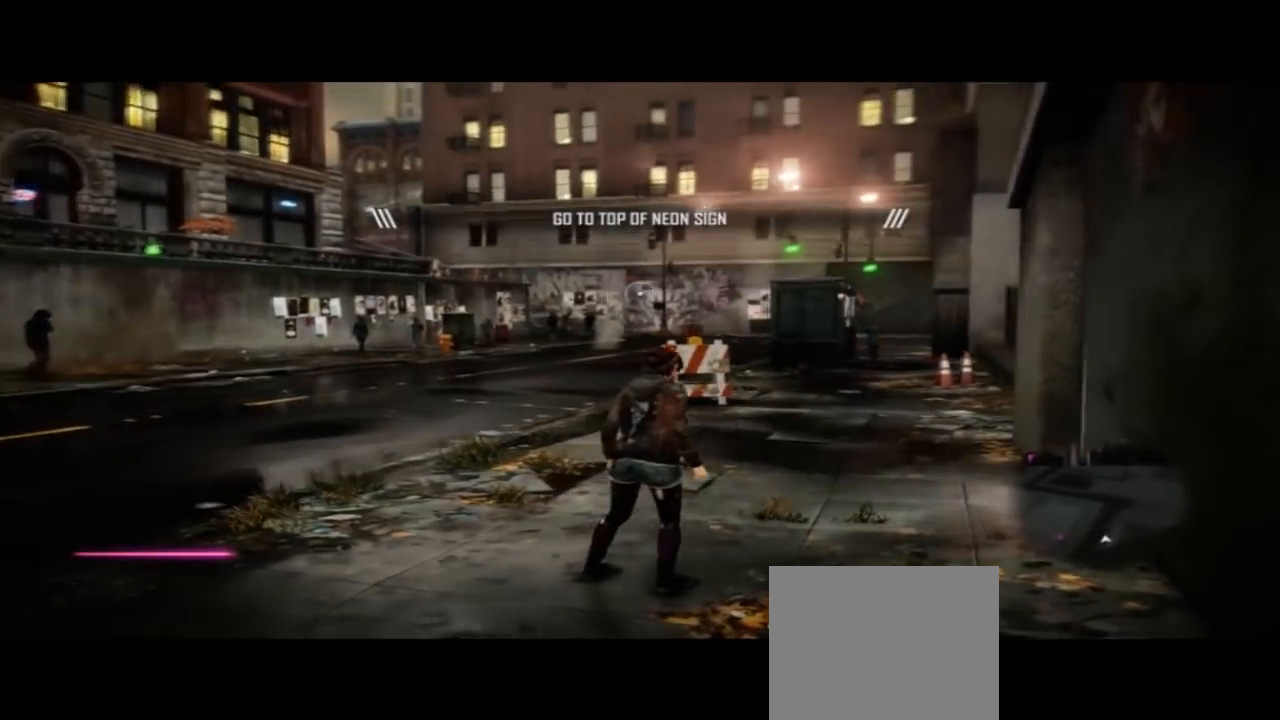
{"dt_ms": 500, "buttons": [], "left_stick": "center", "right_stick": "center", "events": [[33, "TRIANGLE", "up"]]}
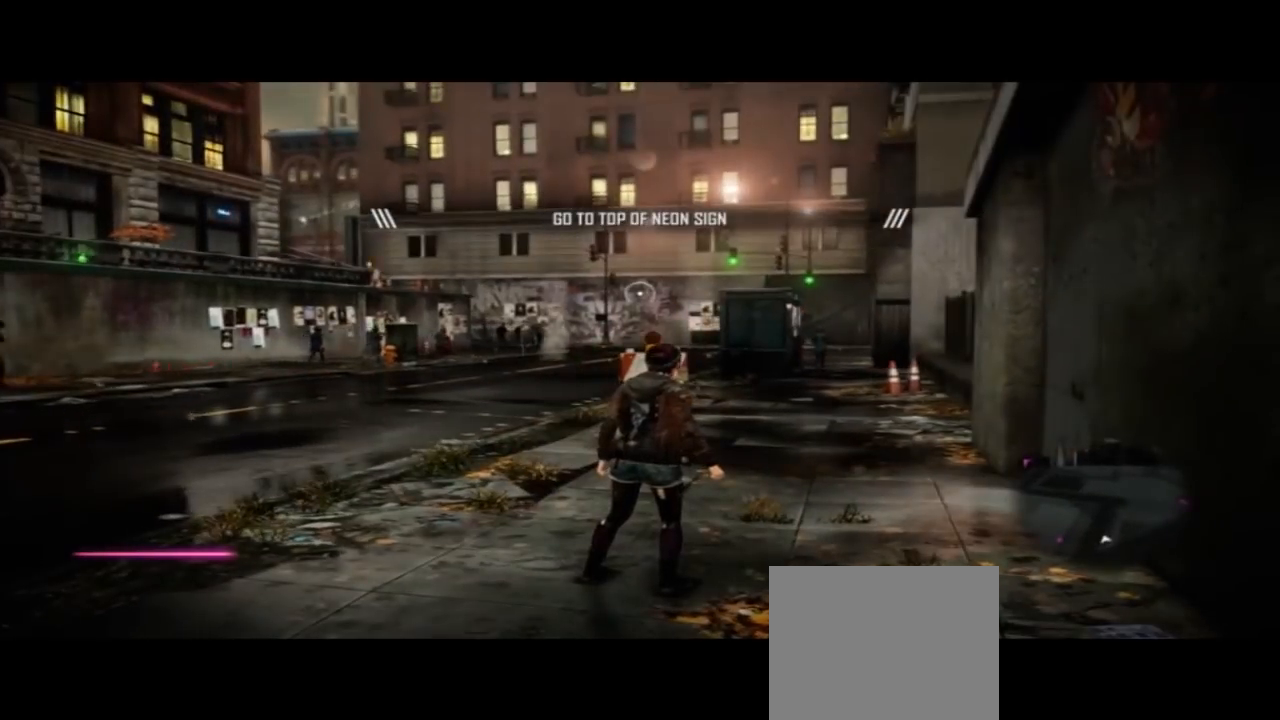
{"dt_ms": 500, "buttons": [], "left_stick": "center", "right_stick": "center", "events": []}
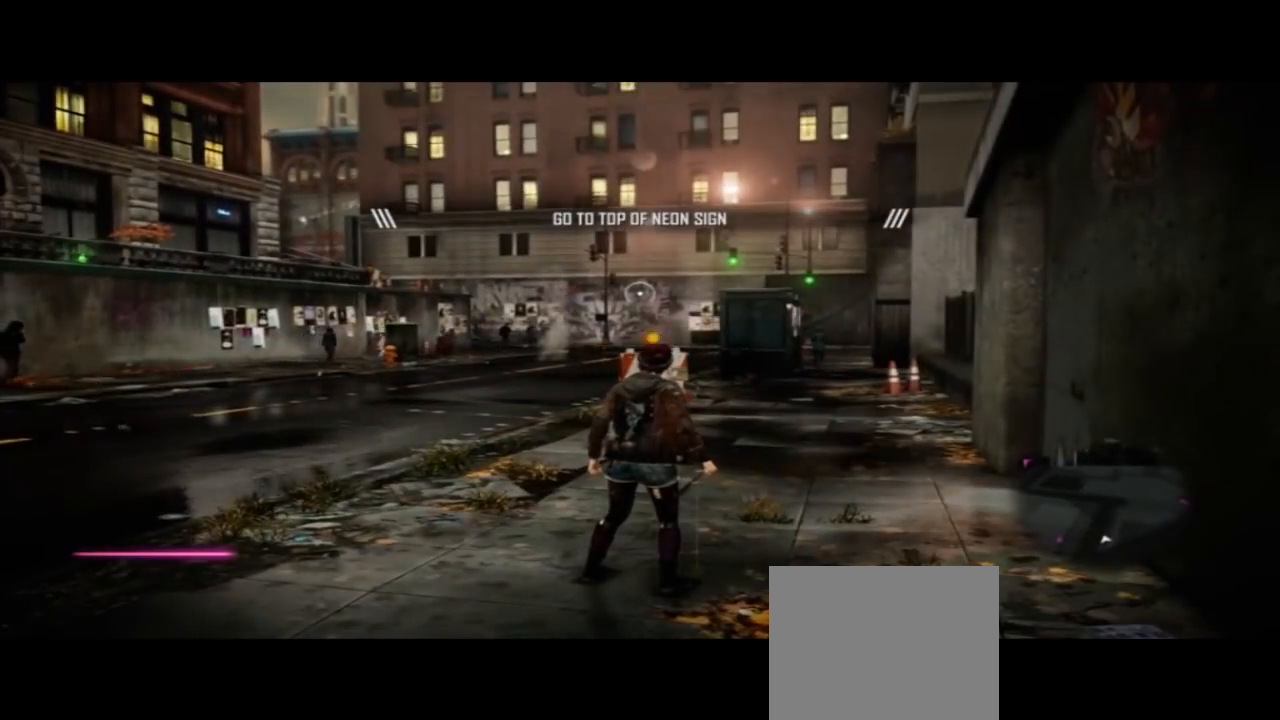
{"dt_ms": 1000, "buttons": [], "left_stick": "center", "right_stick": "center"}
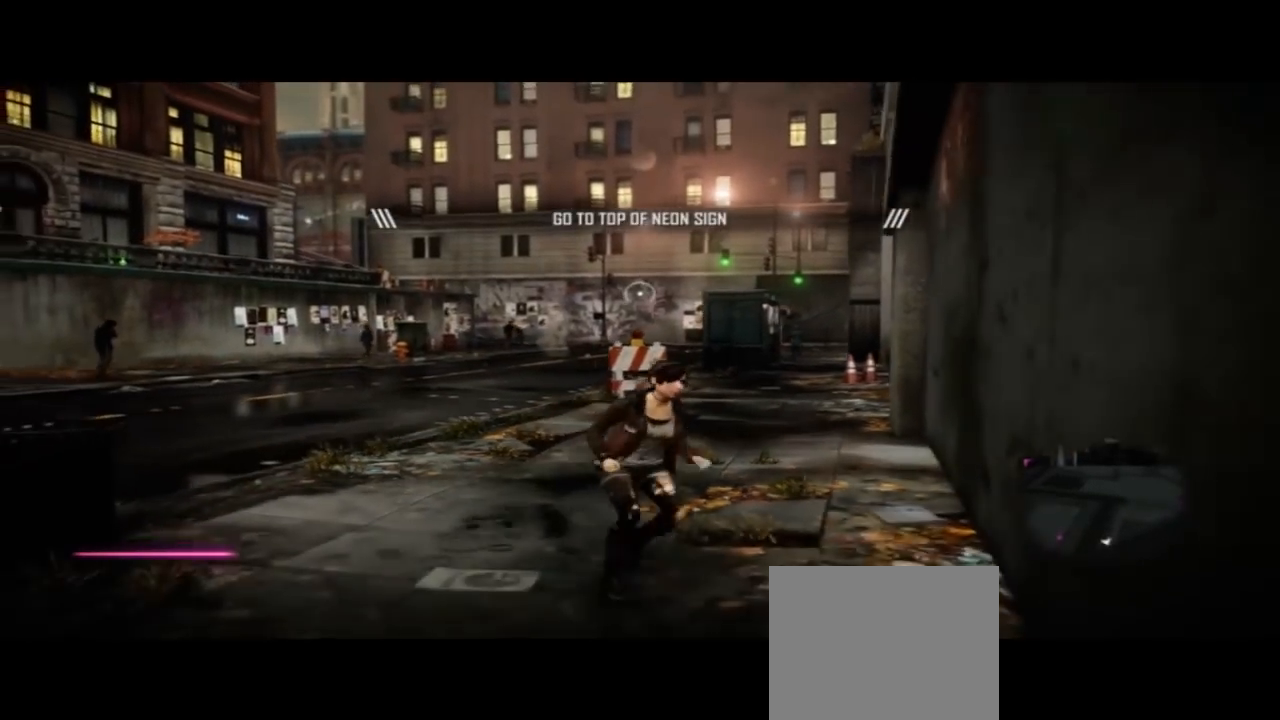
{"dt_ms": 500, "buttons": ["L2"], "left_stick": "up-left", "right_stick": "center", "events": [[67, "left_stick", "right"], [167, "left_stick", "up-right"], [333, "left_stick", "up"], [467, "left_stick", "up-left"], [500, "L2", "down"]]}
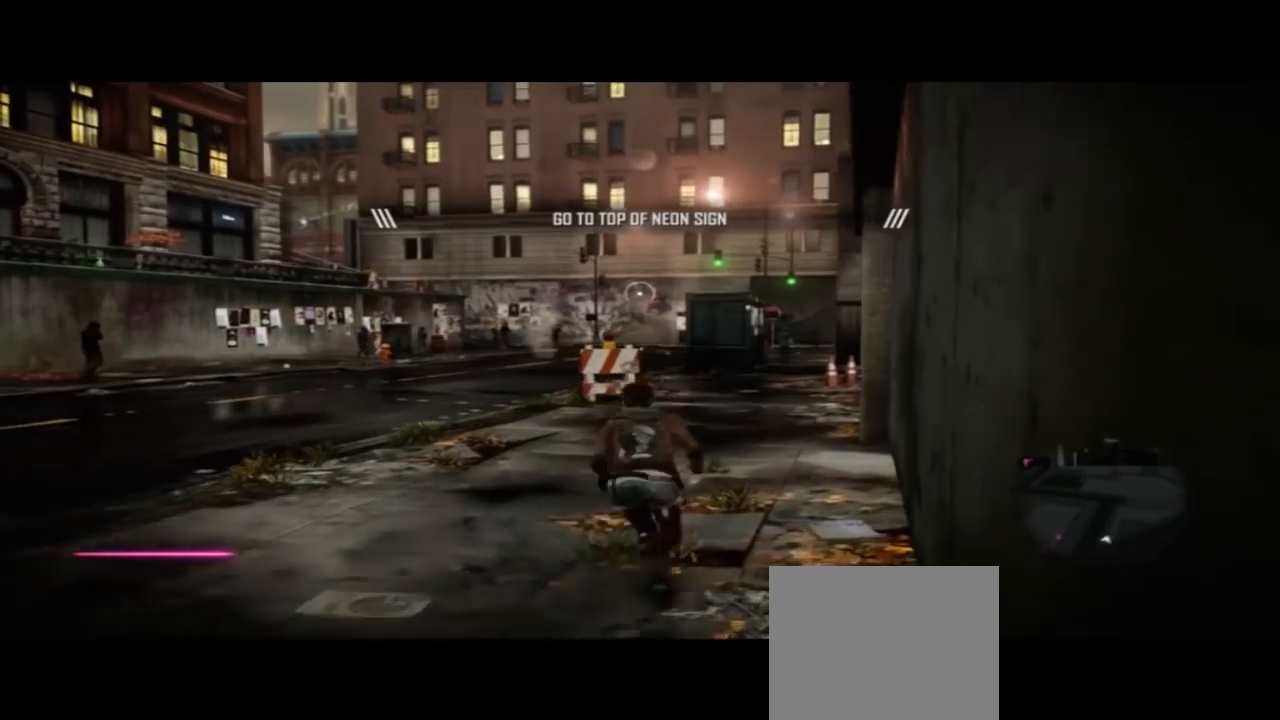
{"dt_ms": 500, "buttons": [], "left_stick": "down", "right_stick": "center", "events": [[33, "L2", "up"], [33, "left_stick", "left"], [233, "TRIANGLE", "down"], [300, "TRIANGLE", "up"], [400, "left_stick", "down-left"], [500, "left_stick", "down"]]}
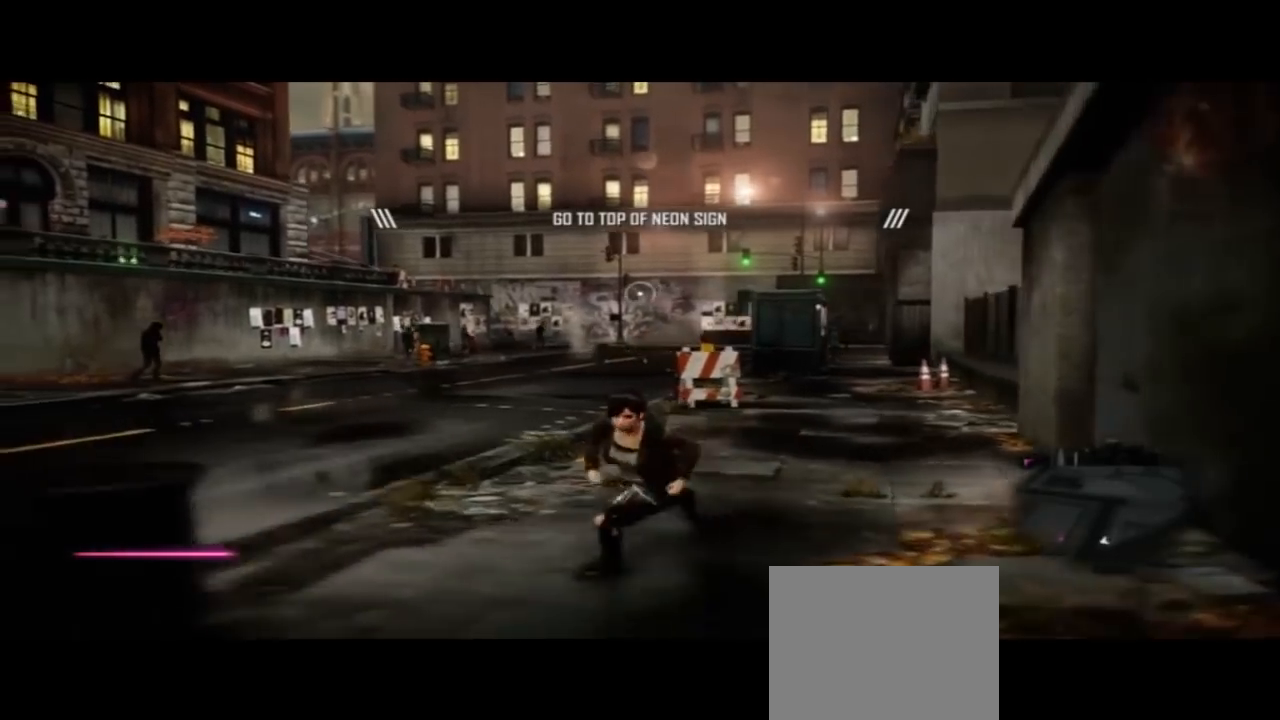
{"dt_ms": 500, "buttons": [], "left_stick": "up-right", "right_stick": "center", "events": [[167, "left_stick", "down-right"], [467, "left_stick", "up-right"]]}
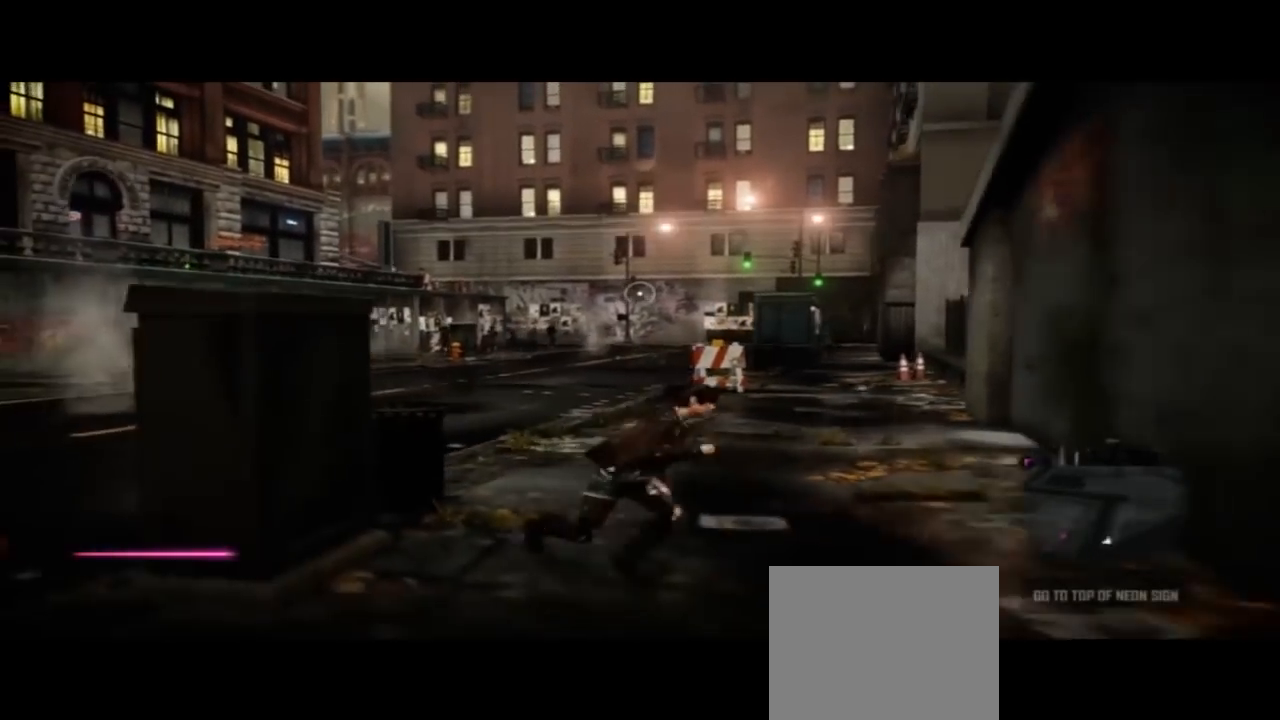
{"dt_ms": 500, "buttons": [], "left_stick": "up-left", "right_stick": "center"}
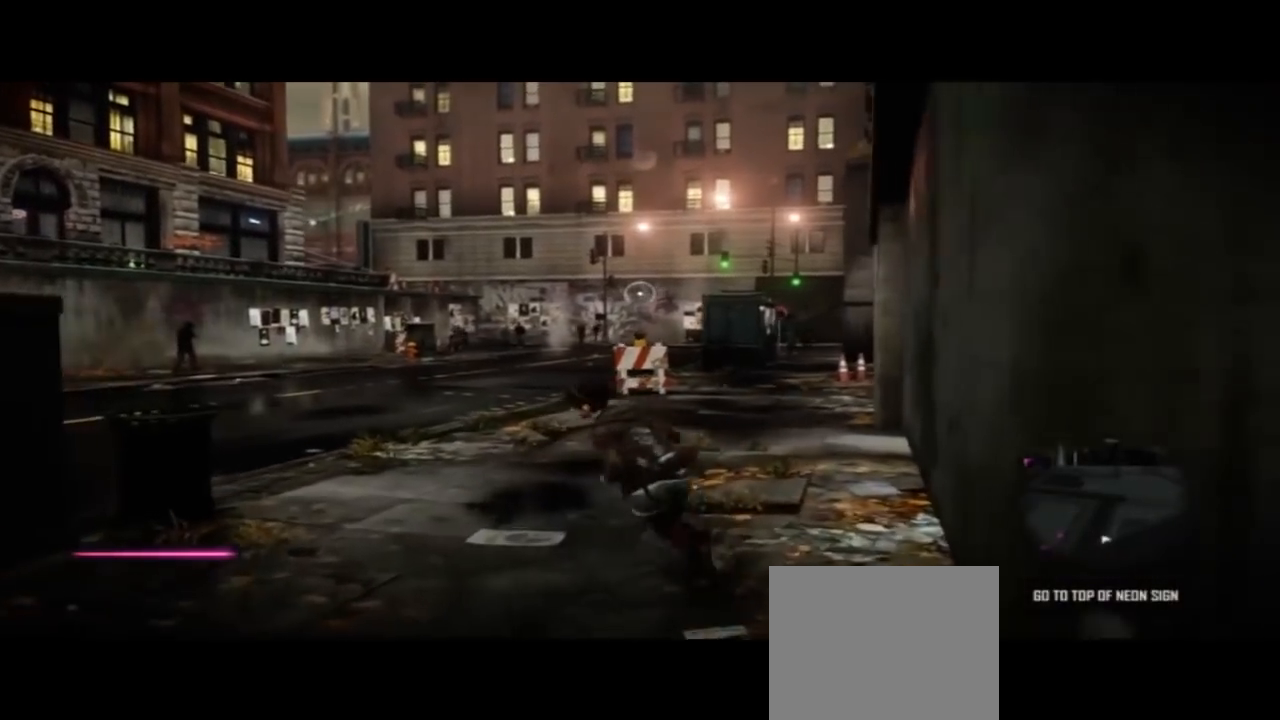
{"dt_ms": 500, "buttons": [], "left_stick": "up-left", "right_stick": "center", "events": []}
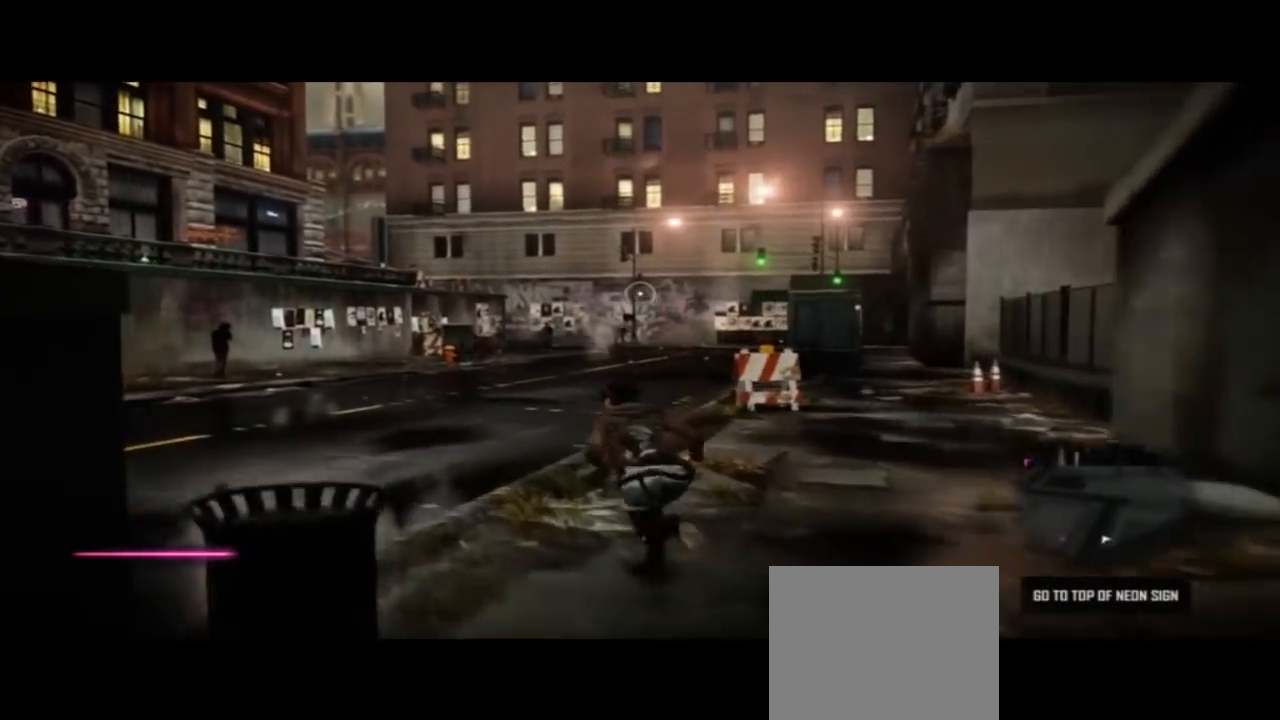
{"dt_ms": 500, "buttons": [], "left_stick": "left", "right_stick": "center"}
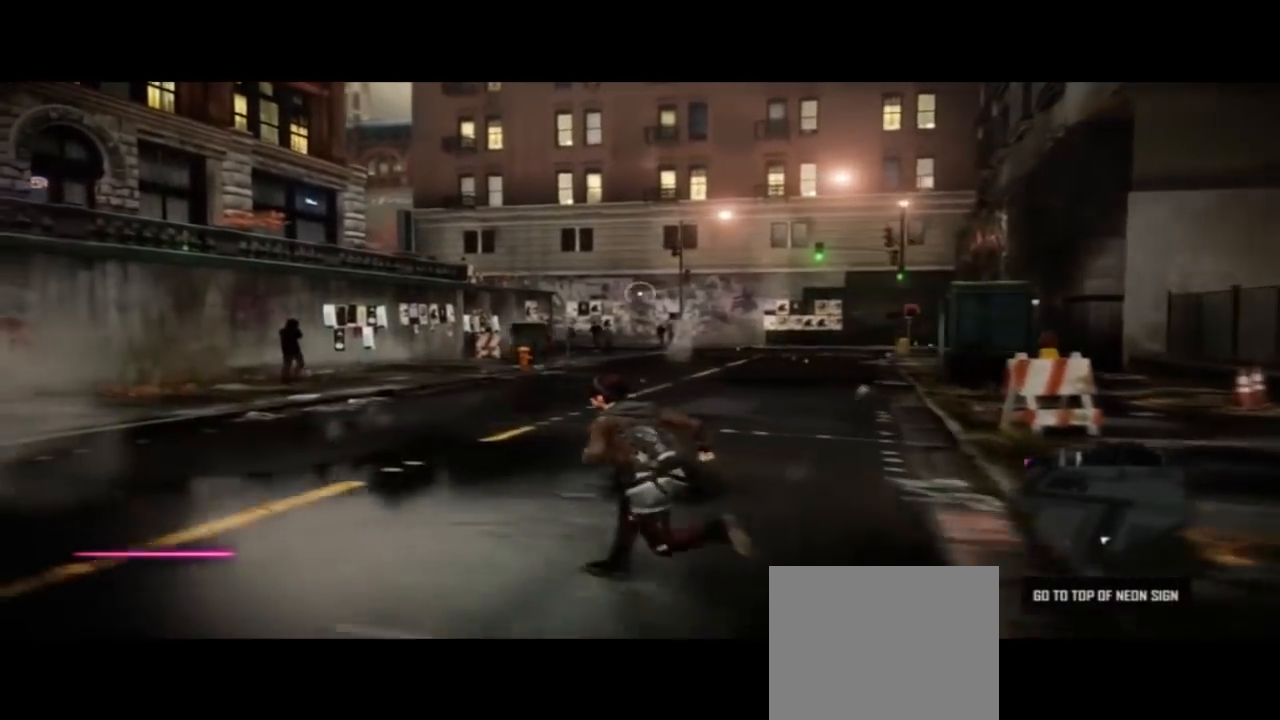
{"dt_ms": 500, "buttons": [], "left_stick": "center", "right_stick": "center", "events": [[67, "left_stick", "down"], [333, "left_stick", "center"]]}
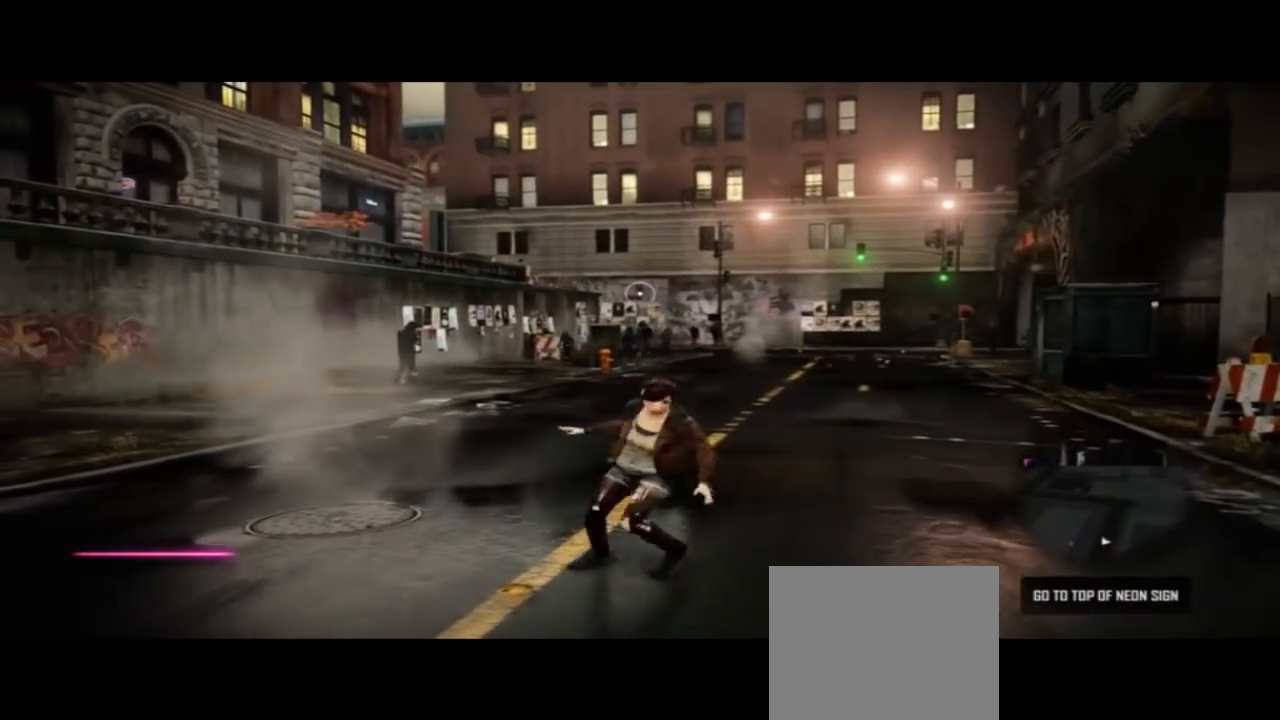
{"dt_ms": 500, "buttons": [], "left_stick": "center", "right_stick": "center", "events": []}
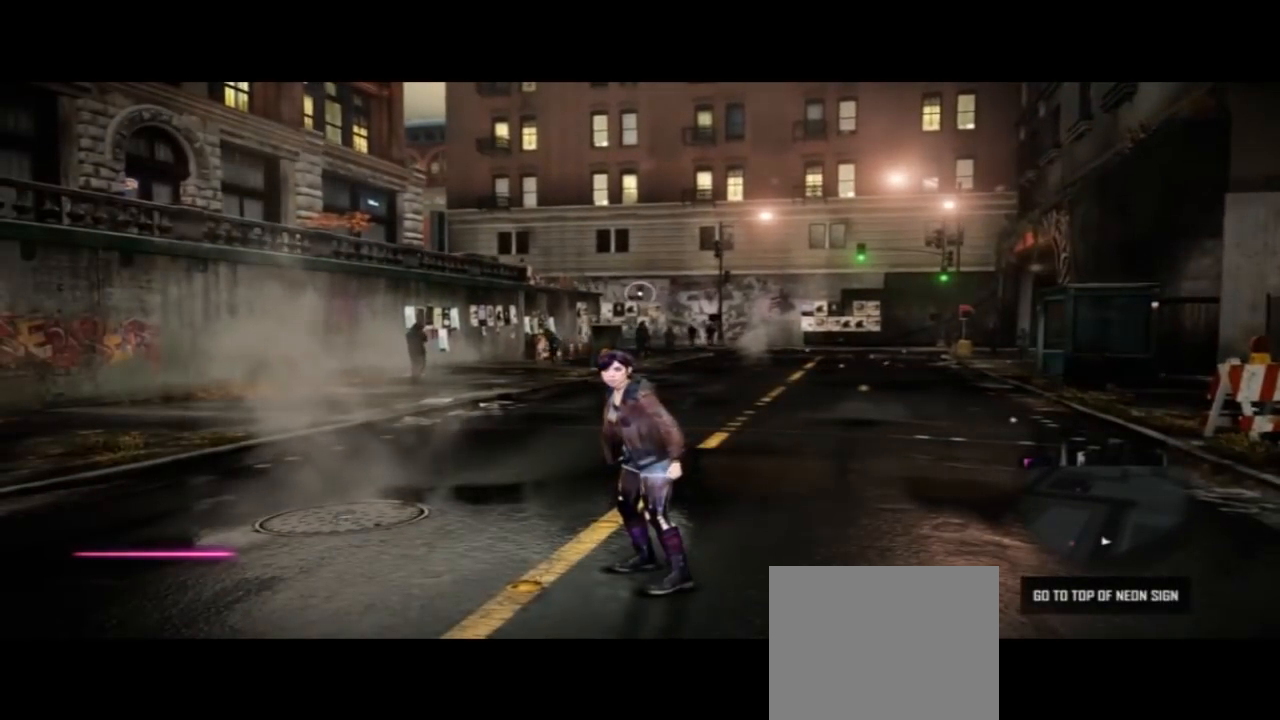
{"dt_ms": 500, "buttons": [], "left_stick": "center", "right_stick": "center", "events": []}
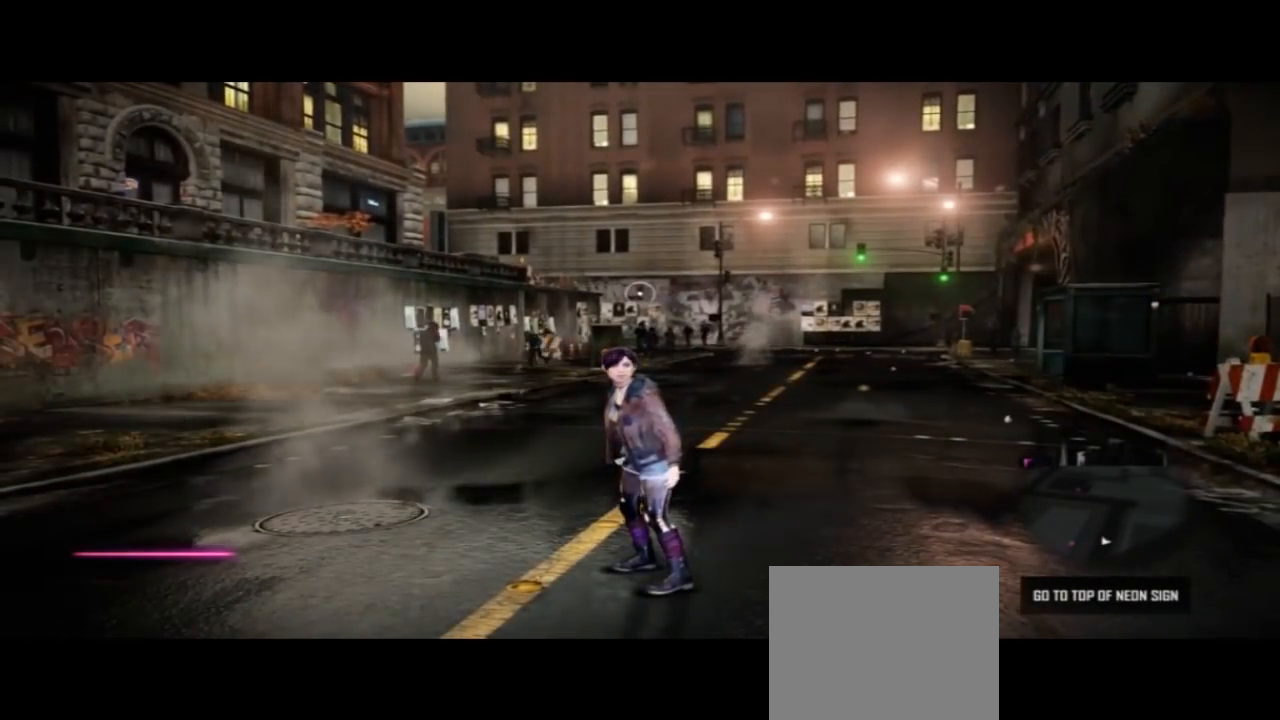
{"dt_ms": 500, "buttons": [], "left_stick": "up-right", "right_stick": "center", "events": [[133, "left_stick", "right"], [267, "left_stick", "up-right"]]}
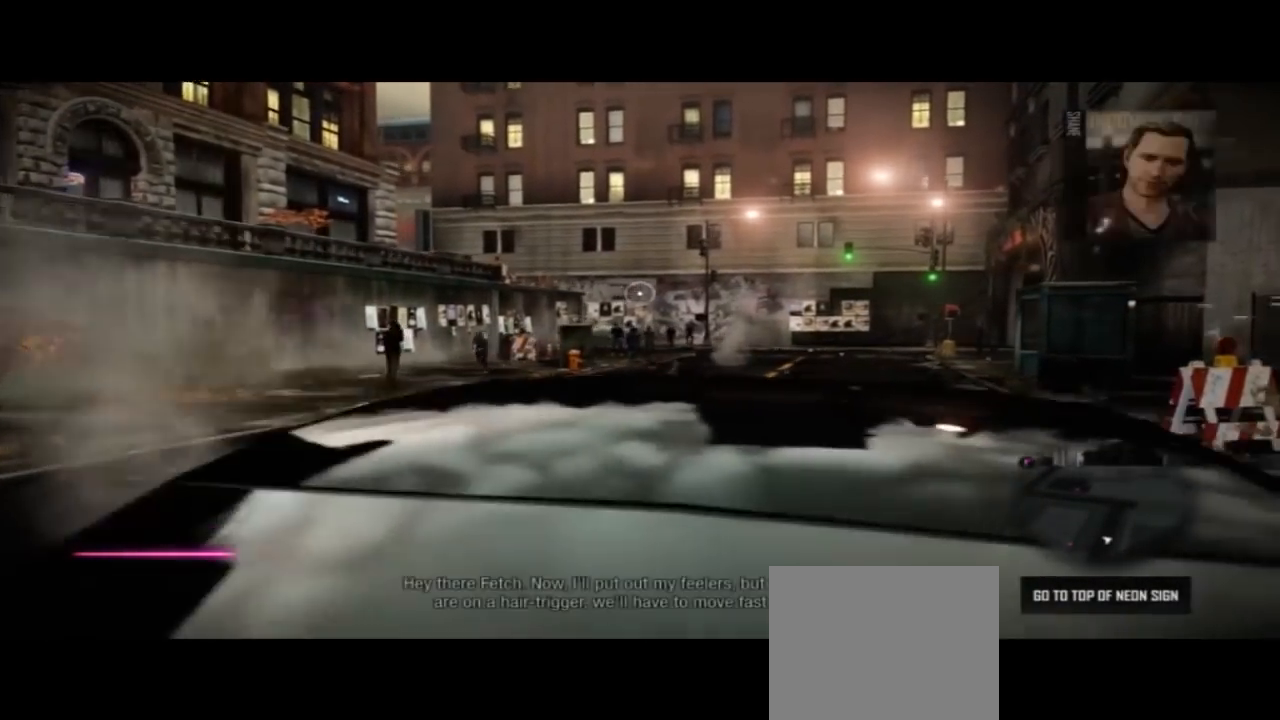
{"dt_ms": 500, "buttons": ["TRIANGLE"], "left_stick": "up-right", "right_stick": "center", "events": [[333, "TRIANGLE", "down"]]}
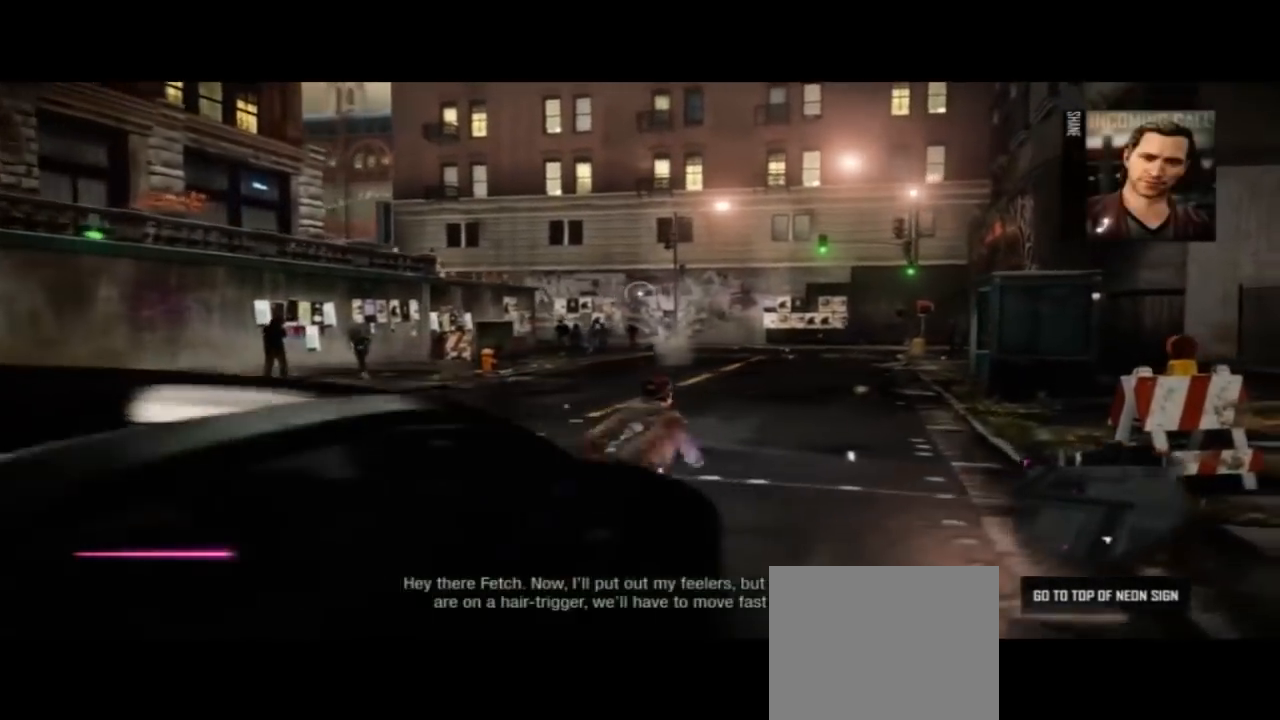
{"dt_ms": 500, "buttons": [], "left_stick": "right", "right_stick": "center", "events": [[200, "TRIANGLE", "up"], [333, "left_stick", "right"]]}
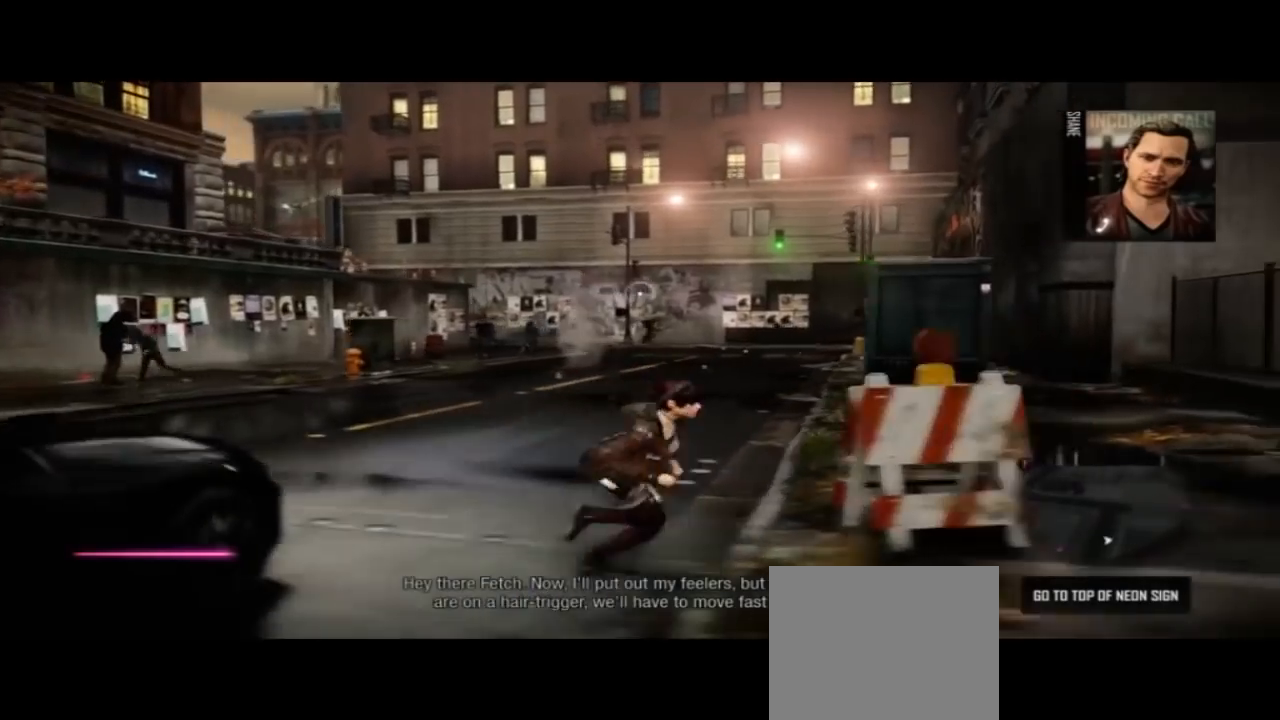
{"dt_ms": 500, "buttons": [], "left_stick": "center", "right_stick": "center", "events": [[67, "TRIANGLE", "down"], [133, "R2", "down"], [133, "left_stick", "center"], [167, "TRIANGLE", "up"], [233, "R2", "up"], [300, "TRIANGLE", "down"], [433, "TRIANGLE", "up"]]}
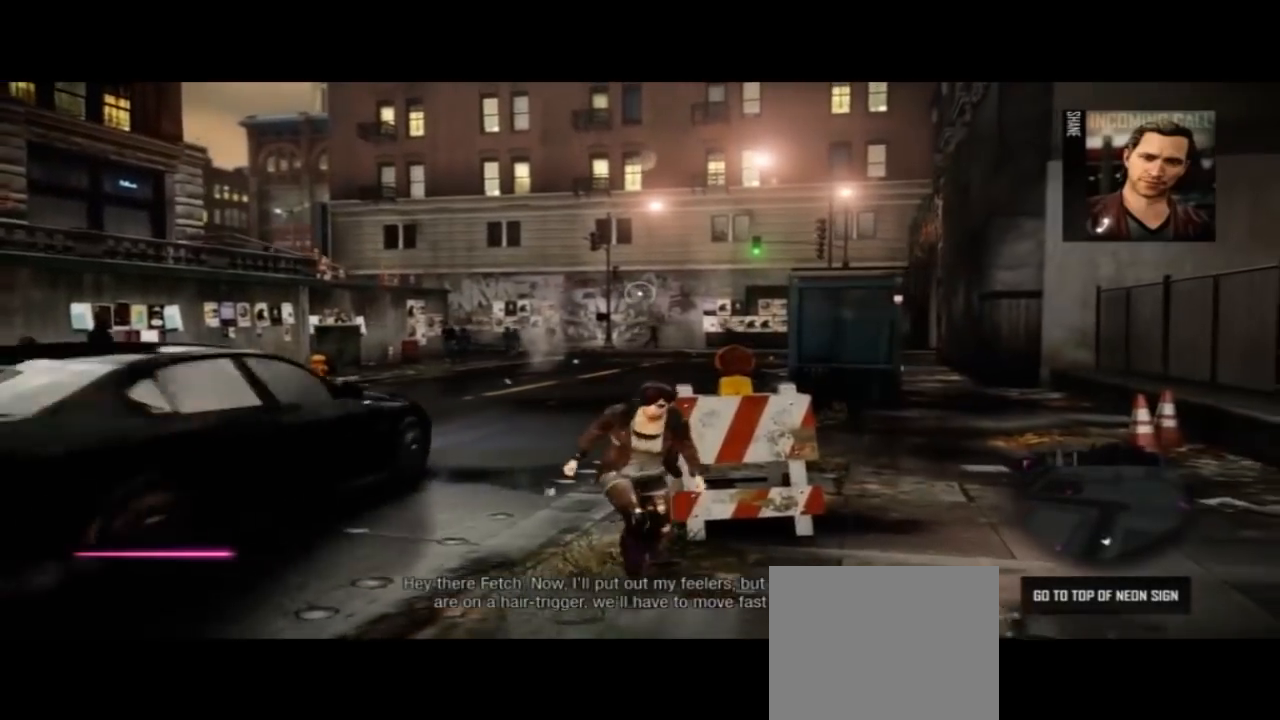
{"dt_ms": 500, "buttons": [], "left_stick": "center", "right_stick": "center", "events": []}
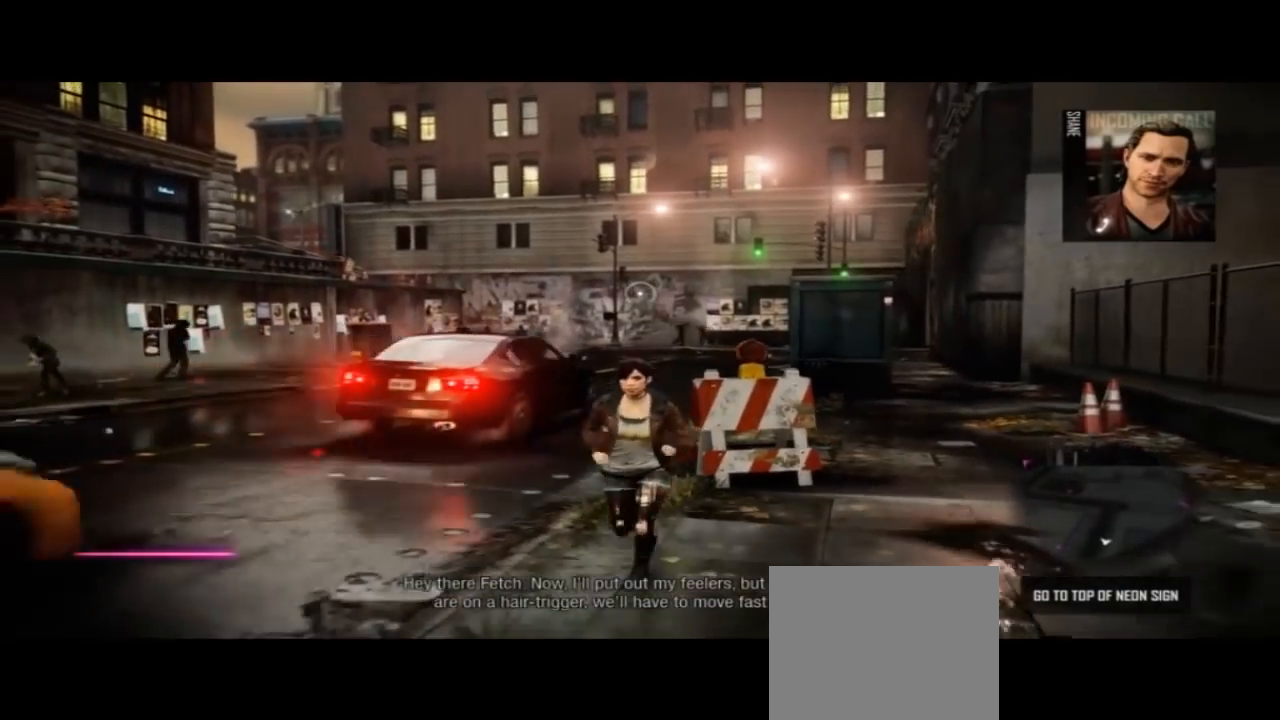
{"dt_ms": 500, "buttons": [], "left_stick": "center", "right_stick": "center", "events": []}
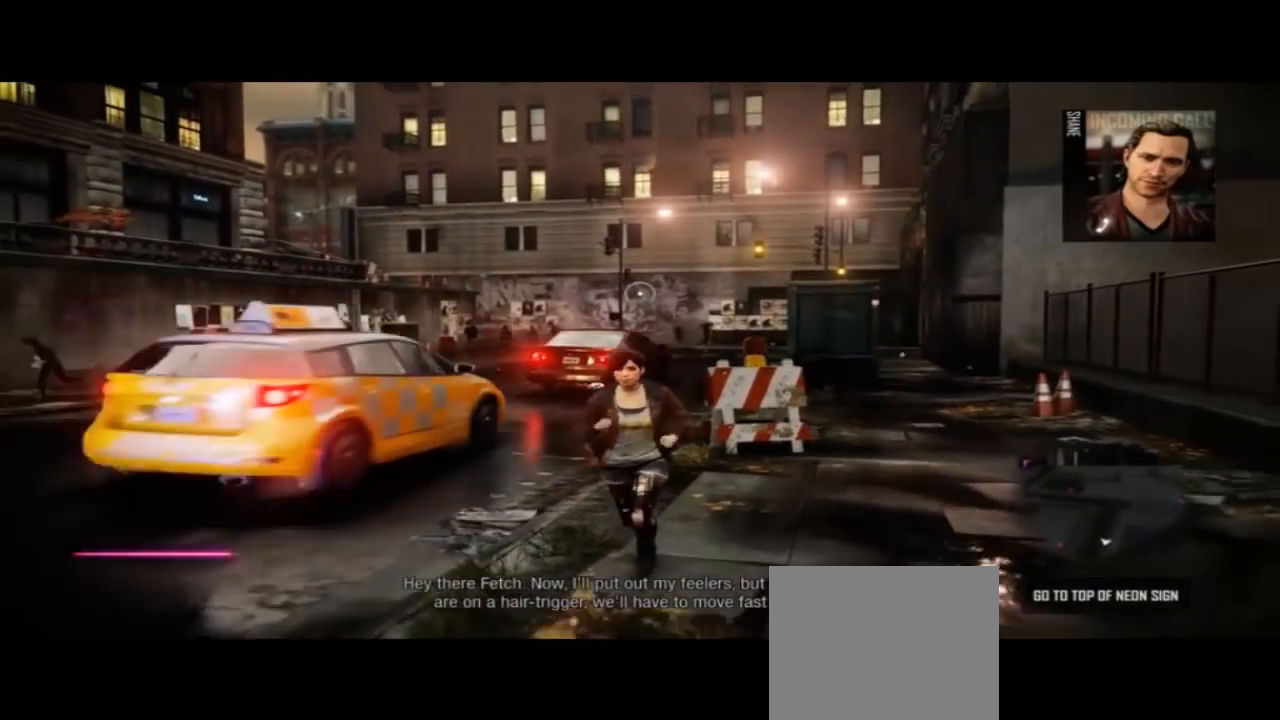
{"dt_ms": 500, "buttons": [], "left_stick": "center", "right_stick": "center"}
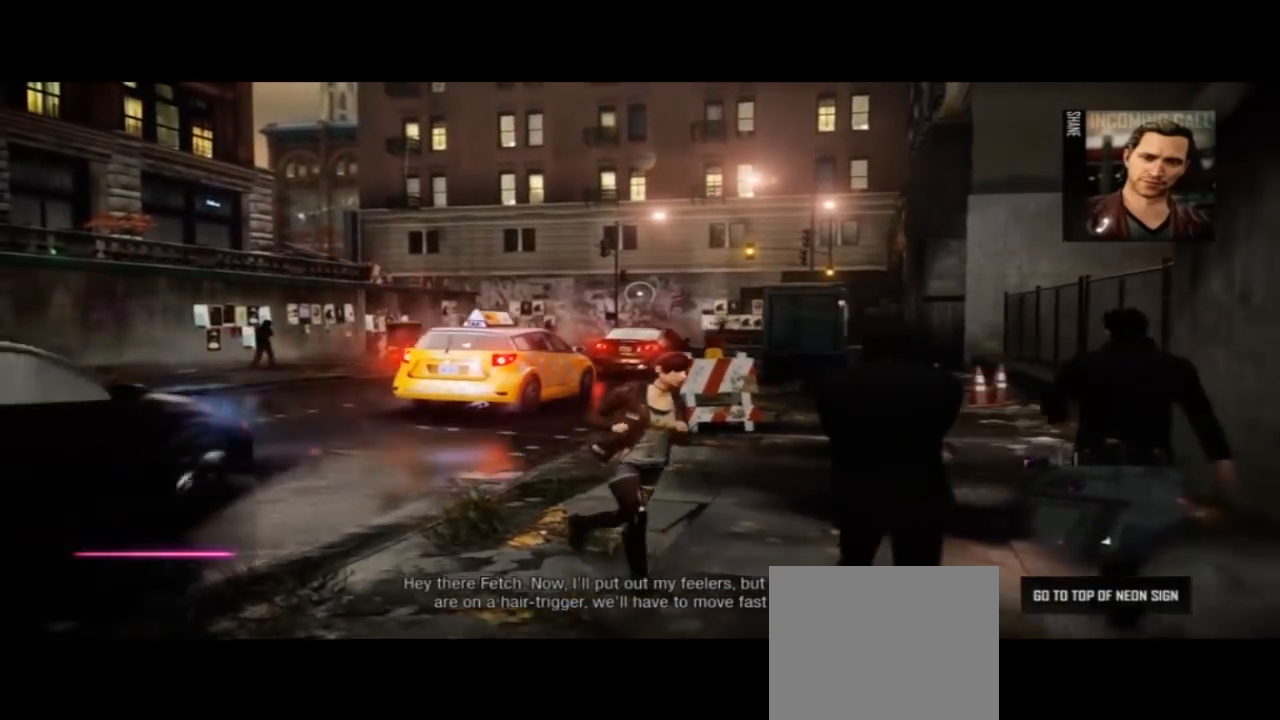
{"dt_ms": 500, "buttons": ["R2"], "left_stick": "center", "right_stick": "center"}
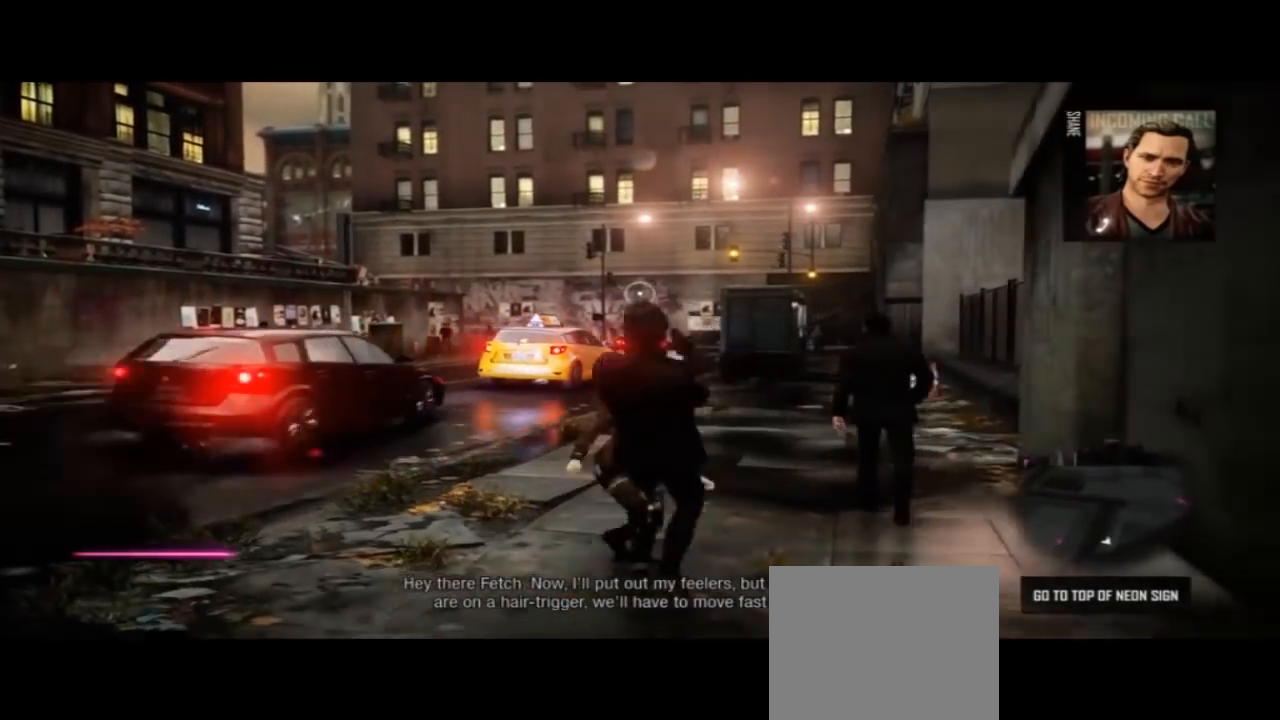
{"dt_ms": 1000, "buttons": [], "left_stick": "center", "right_stick": "center"}
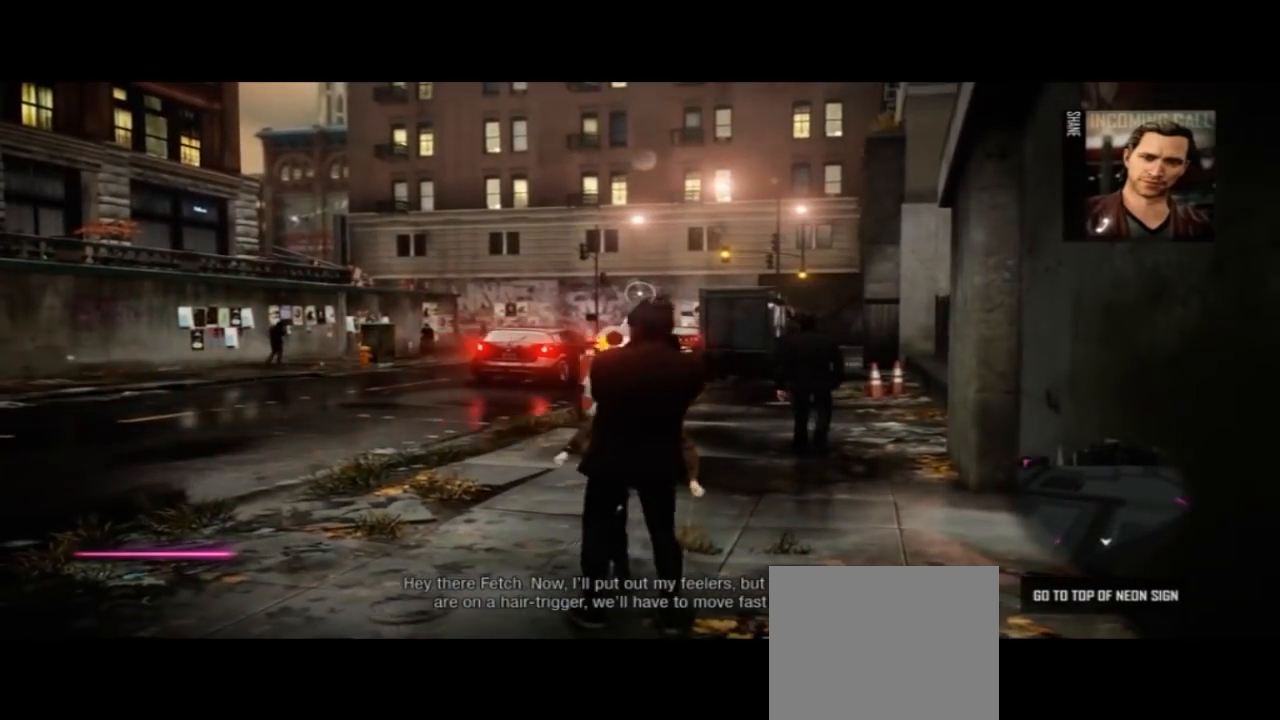
{"dt_ms": 500, "buttons": [], "left_stick": "center", "right_stick": "center"}
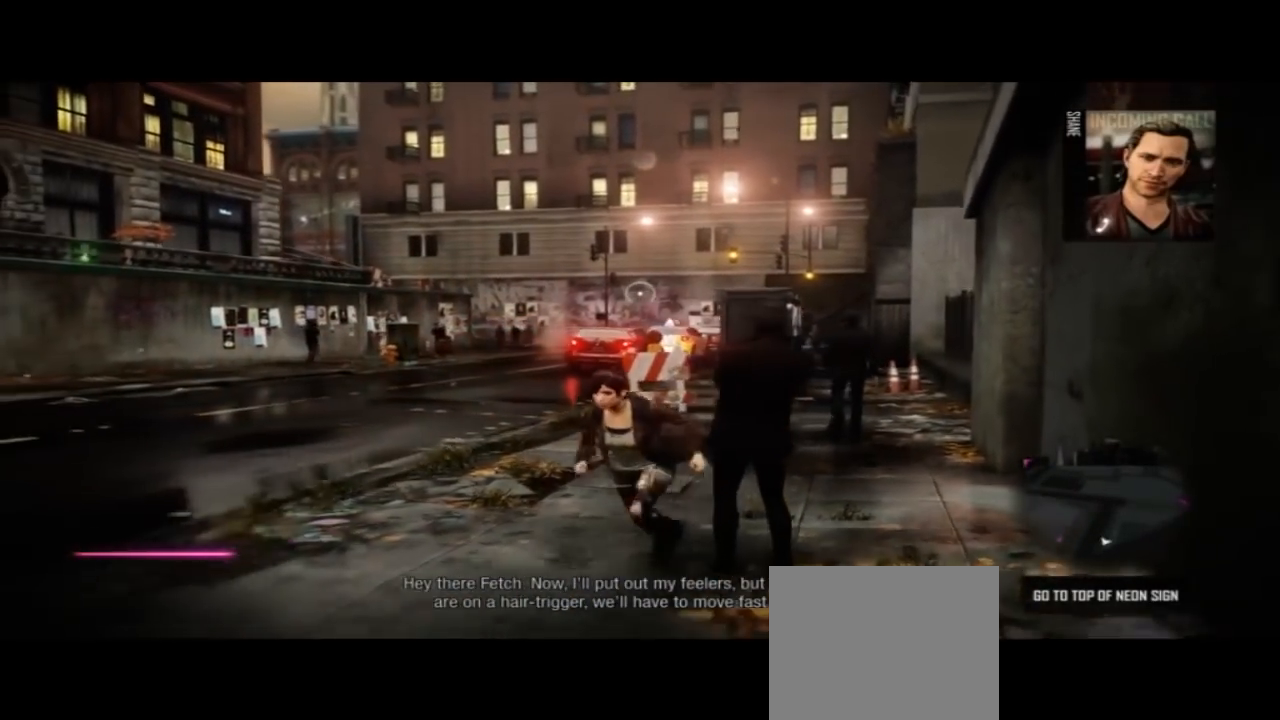
{"dt_ms": 500, "buttons": [], "left_stick": "center", "right_stick": "center", "events": [[200, "TRIANGLE", "down"], [267, "TRIANGLE", "up"]]}
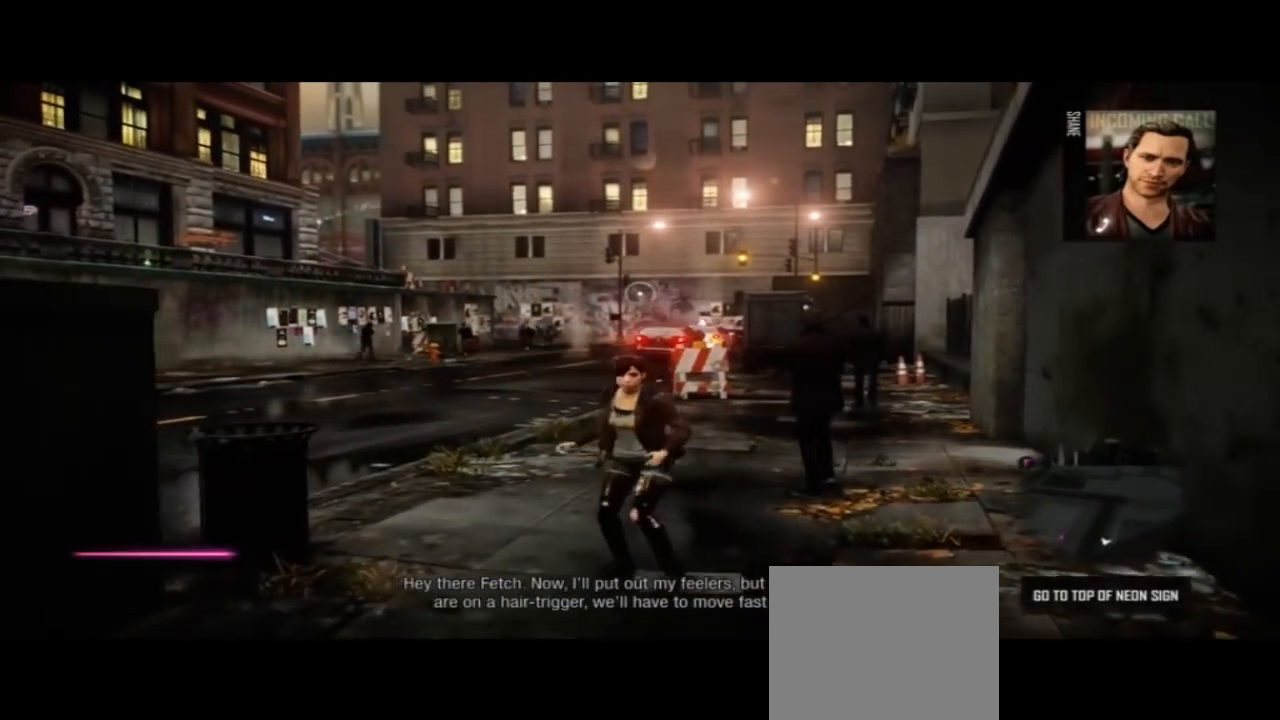
{"dt_ms": 500, "buttons": [], "left_stick": "center", "right_stick": "center", "events": []}
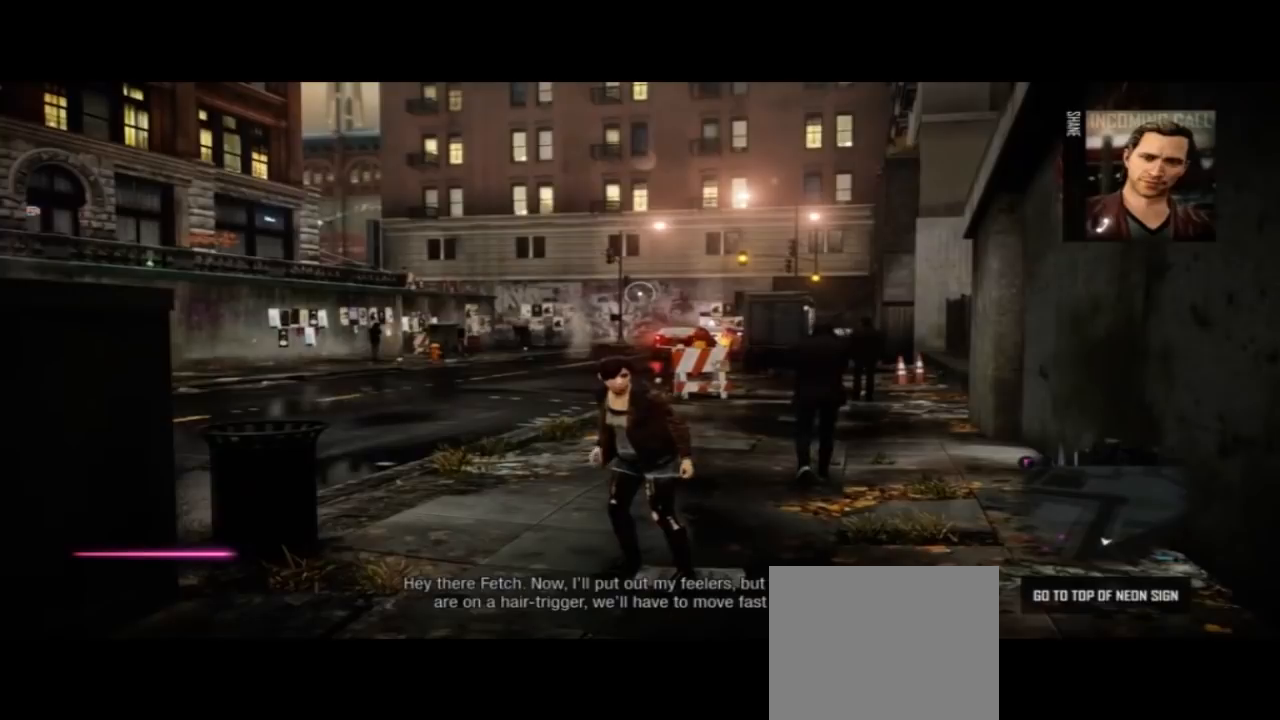
{"dt_ms": 500, "buttons": [], "left_stick": "center", "right_stick": "center", "events": [[133, "left_stick", "up-right"], [233, "left_stick", "center"]]}
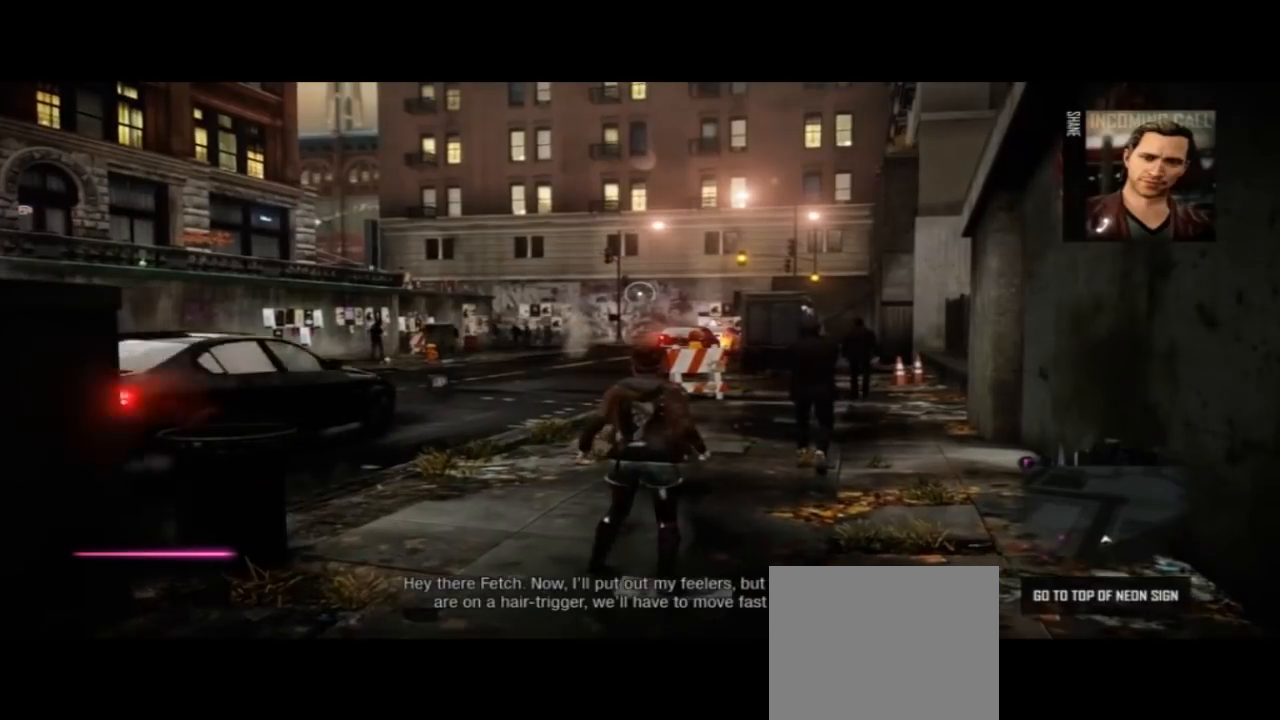
{"dt_ms": 500, "buttons": [], "left_stick": "center", "right_stick": "center", "events": []}
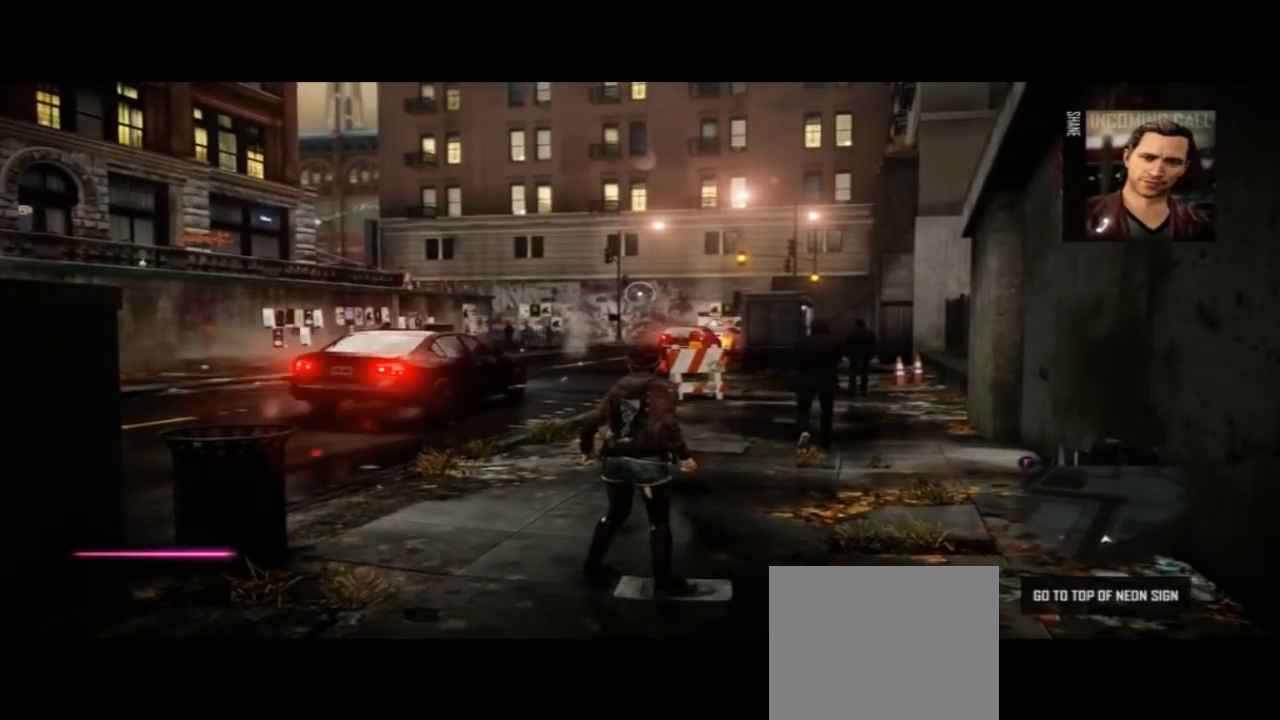
{"dt_ms": 500, "buttons": [], "left_stick": "center", "right_stick": "center", "events": []}
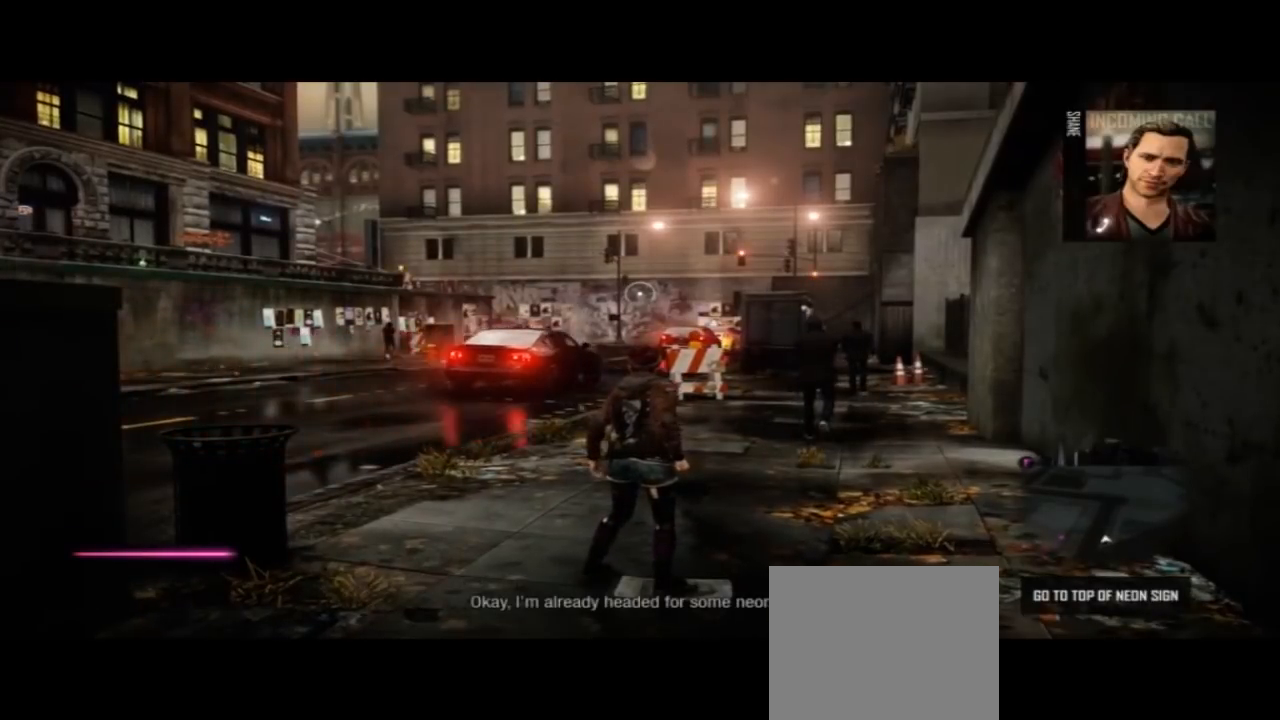
{"dt_ms": 500, "buttons": [], "left_stick": "center", "right_stick": "center", "events": []}
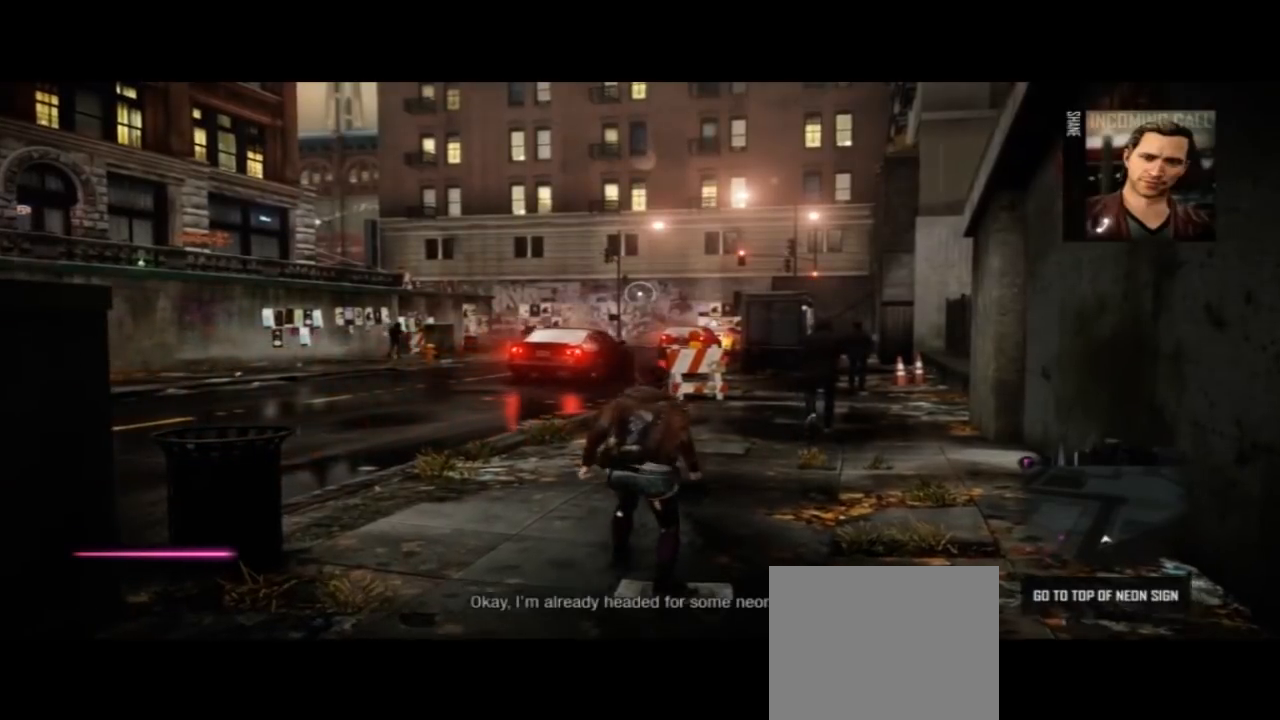
{"dt_ms": 500, "buttons": [], "left_stick": "center", "right_stick": "center", "events": []}
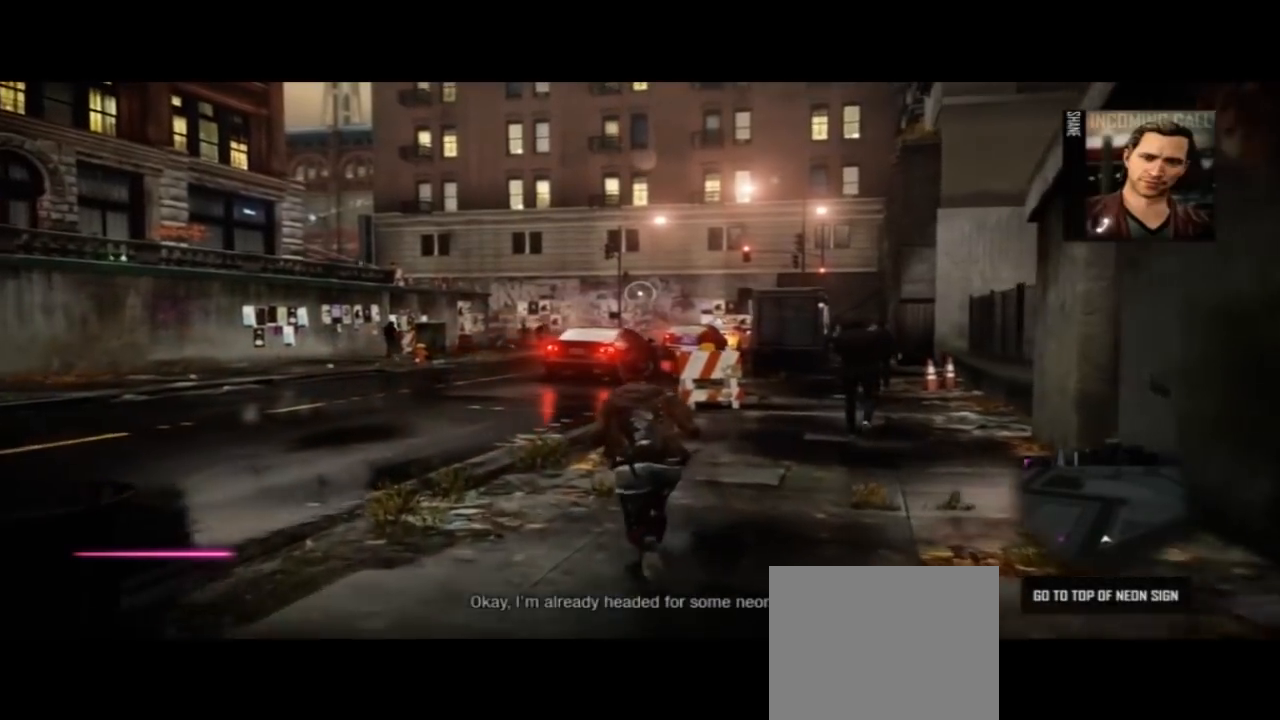
{"dt_ms": 500, "buttons": [], "left_stick": "center", "right_stick": "center", "events": [[133, "TRIANGLE", "down"], [200, "TRIANGLE", "up"]]}